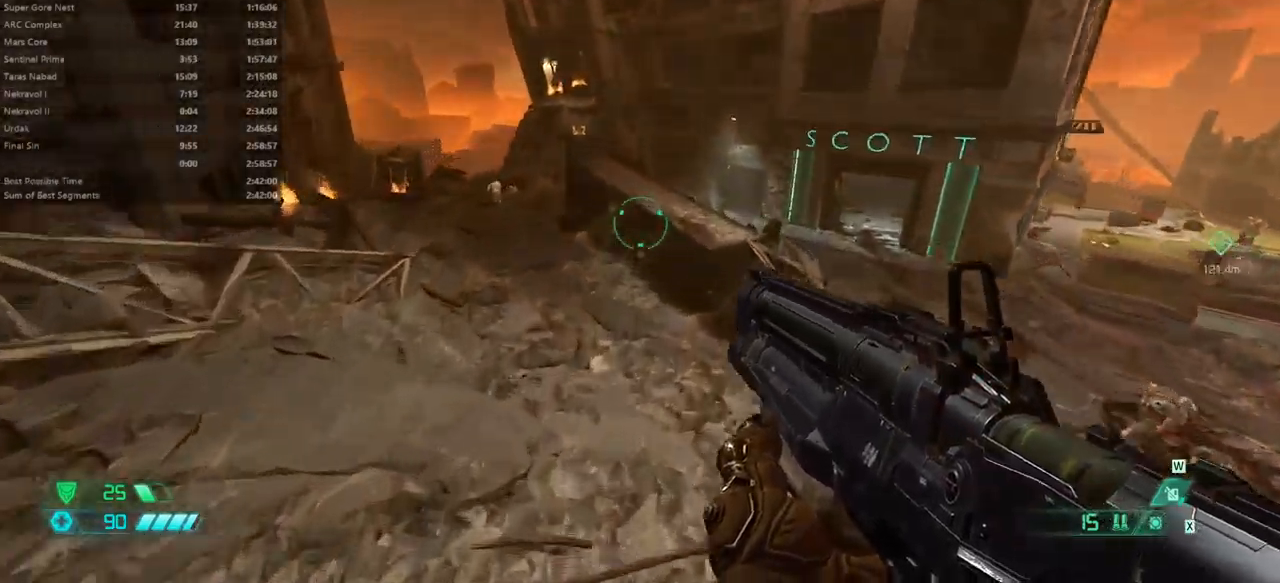
Gameplay with keyboard and mouse; each line is a JSON object with the keys and mouse buttons held at the frame after it. "events" lists presses ("down") and releases ("up") of "alt", "bfg", "bl", "bw", "caps_lock", "cg", "cs", "csg", "ctrl", "dash", "fb", "fw", "hc", "jump", "l", "mel", "mod", "pr", "r", "rl", "ssg", "tab", "tilde", "mouse_left", "mouse_wheel" and "mouse_right" between this image and that frame as [ms after this image, input, new state], when the widget could be followed in between. "mouse_left", "mouse_wheel", "mouse_right" = the "left", "wheel", "right" buttons of the "mouse" list. No other keys are recorded. "wheel" means that the mouse wheel is clicked or scrolled. Key names are as the overlay labels them; some are game actions (e.g. jump) rather than physical keys. Not read: mouse_move.
{"keys": ["fw"], "mouse": ["wheel"], "events": [[433, "mouse_wheel", "down"]]}
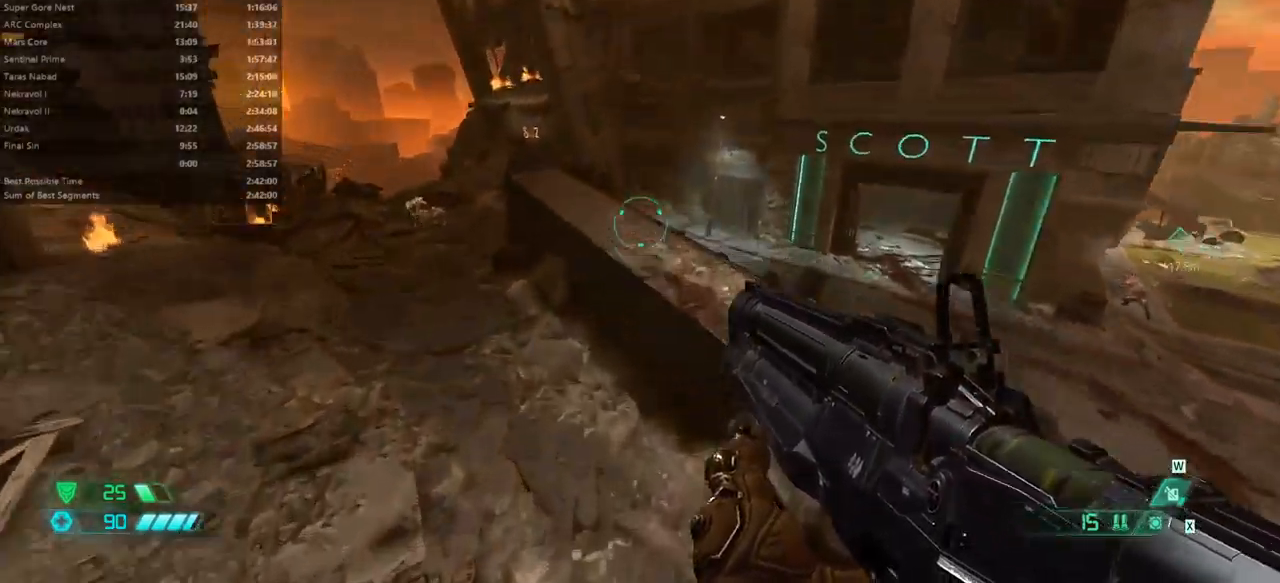
{"keys": ["fw"], "mouse": [], "events": [[33, "mouse_wheel", "up"]]}
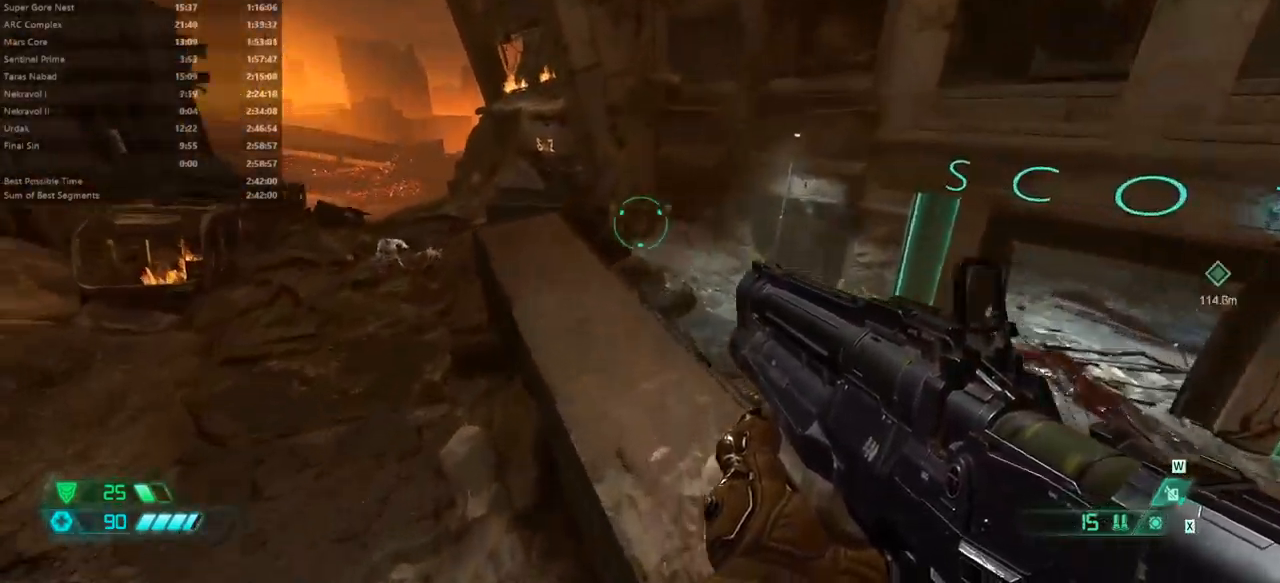
{"keys": ["fw"], "mouse": ["wheel"], "events": [[333, "mouse_wheel", "down"]]}
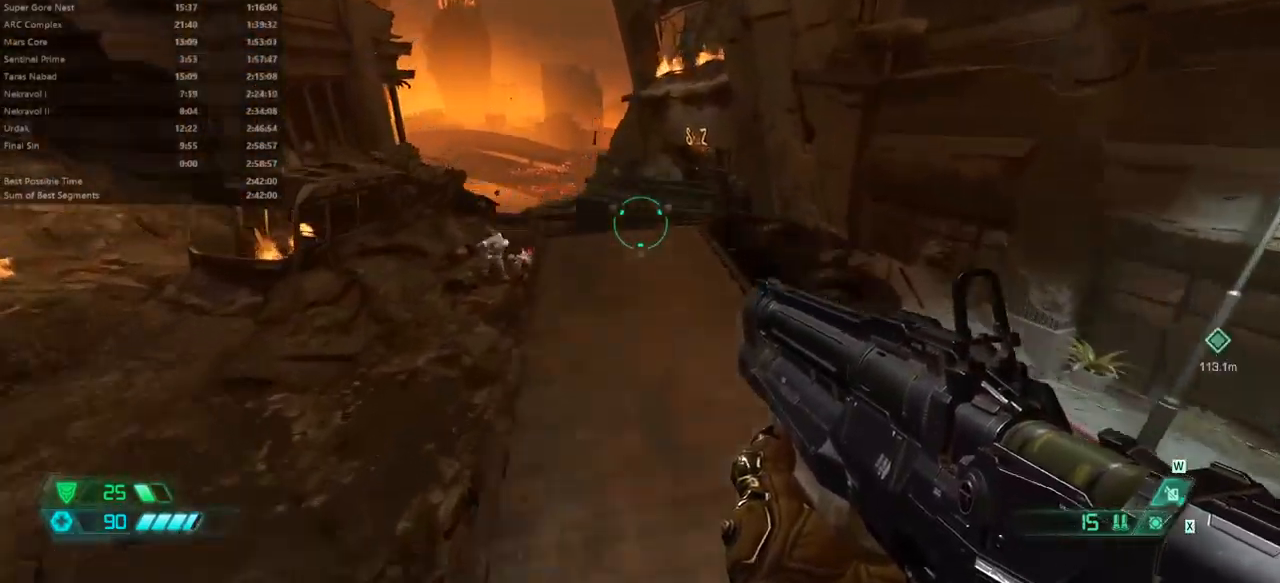
{"keys": ["fw"], "mouse": [], "events": [[33, "mouse_wheel", "up"]]}
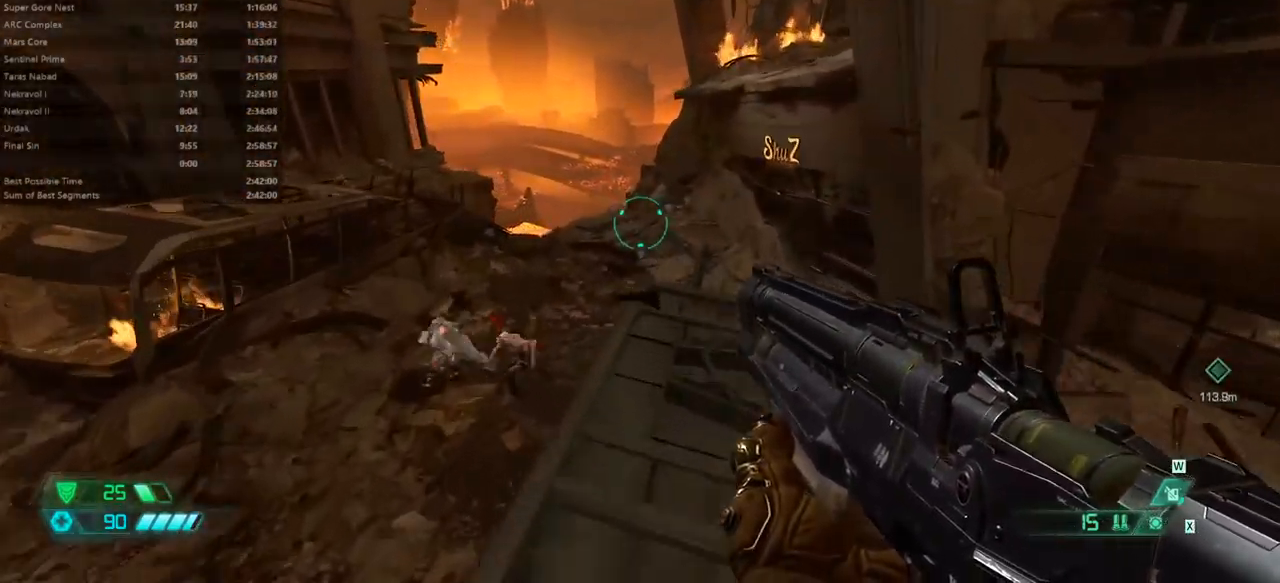
{"keys": ["fw"], "mouse": ["wheel"], "events": [[400, "mouse_wheel", "down"]]}
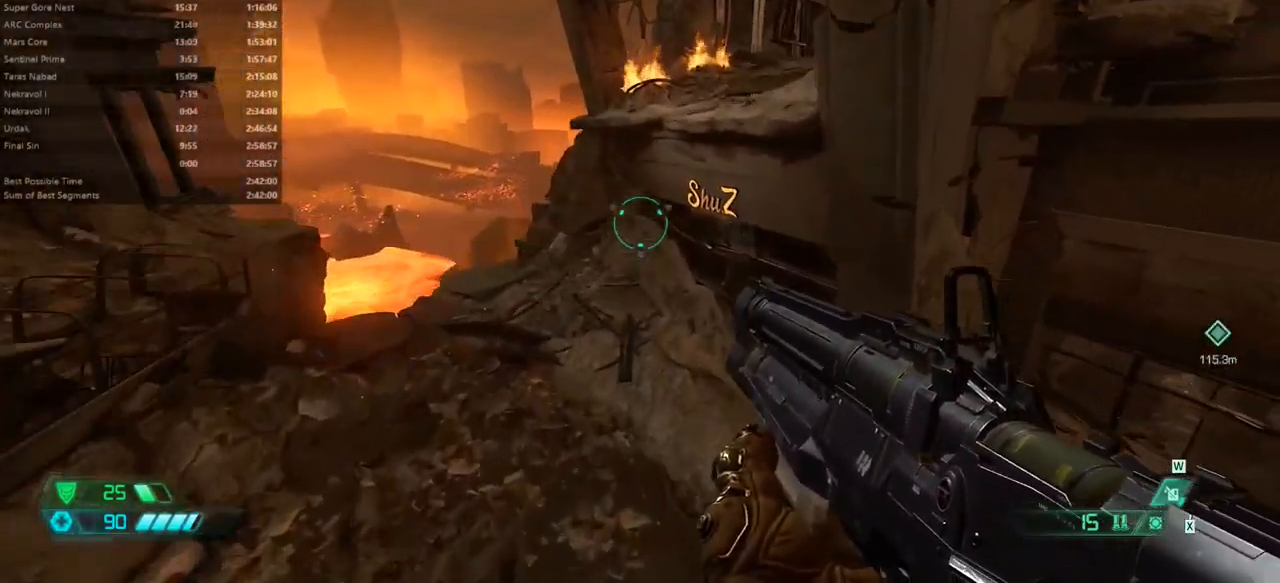
{"keys": ["fw"], "mouse": [], "events": [[67, "mouse_wheel", "up"]]}
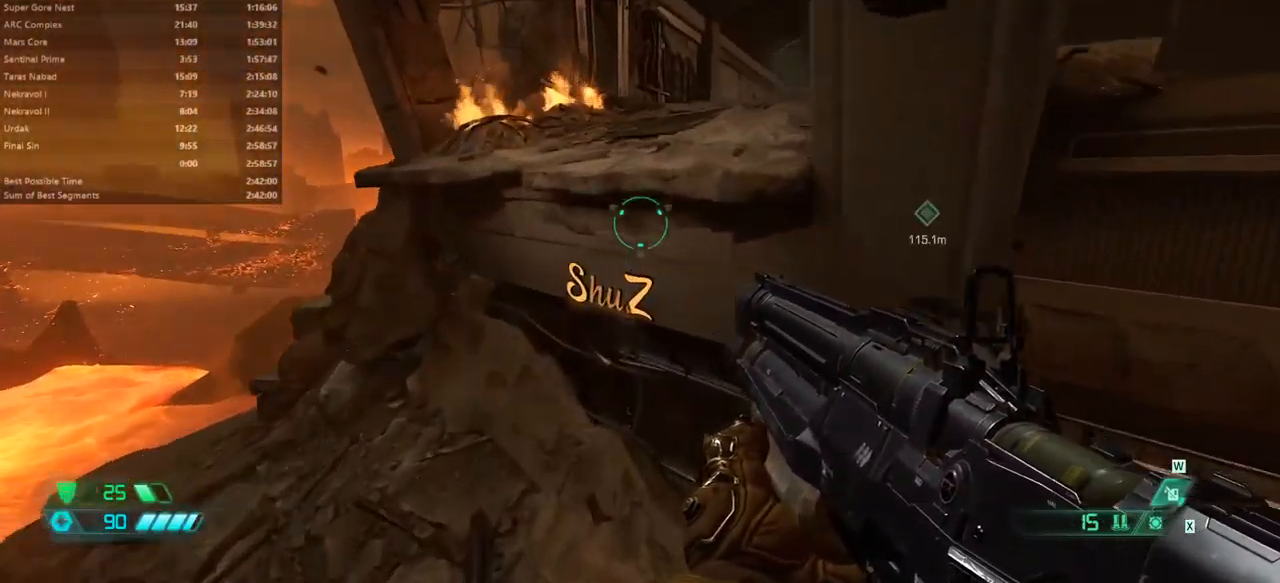
{"keys": ["fw"], "mouse": [], "events": [[33, "mouse_wheel", "down"], [133, "mouse_wheel", "up"]]}
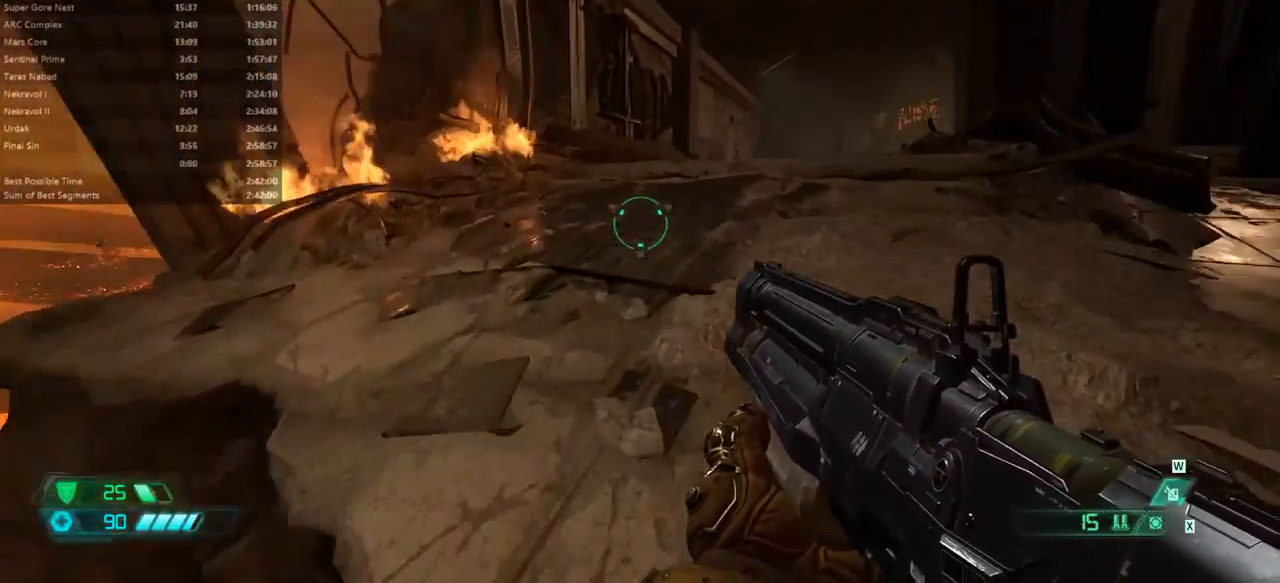
{"keys": ["fw"], "mouse": ["wheel"], "events": [[100, "mouse_wheel", "down"], [201, "mouse_wheel", "up"], [401, "mouse_wheel", "down"]]}
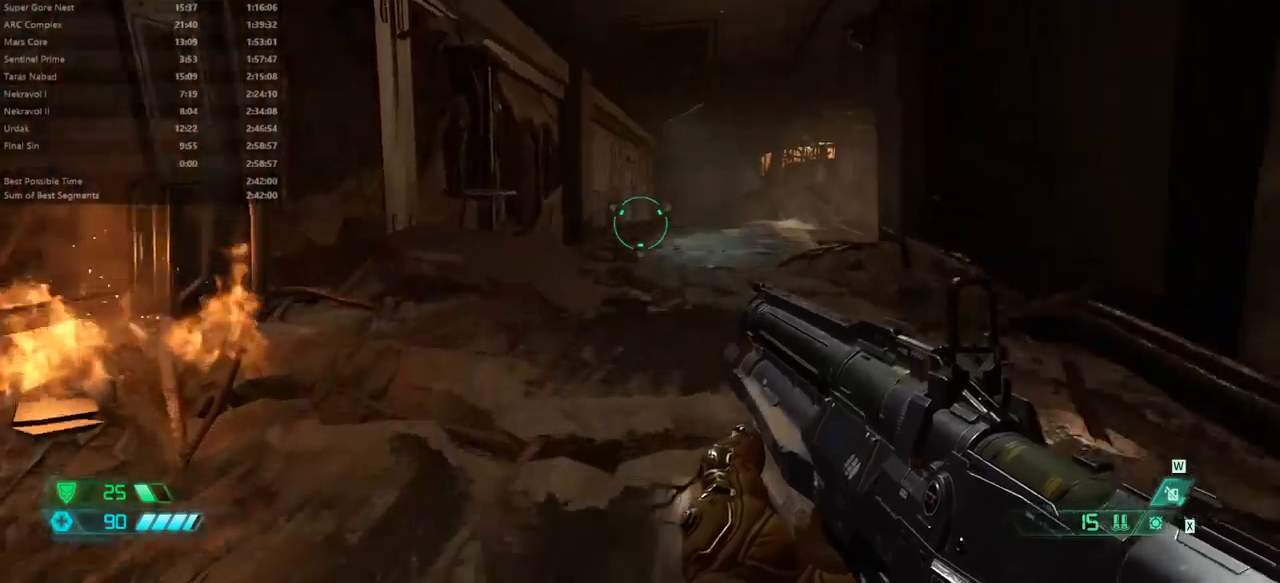
{"keys": ["fw"], "mouse": [], "events": [[34, "mouse_wheel", "up"]]}
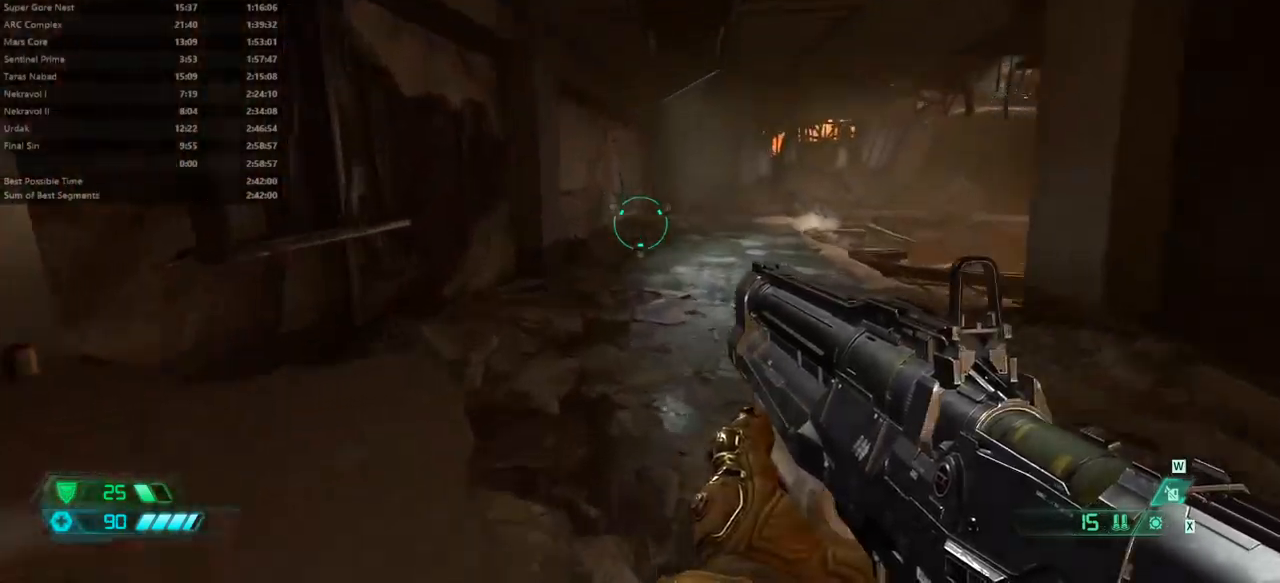
{"keys": ["fw"], "mouse": [], "events": [[234, "mouse_wheel", "down"], [367, "mouse_wheel", "up"]]}
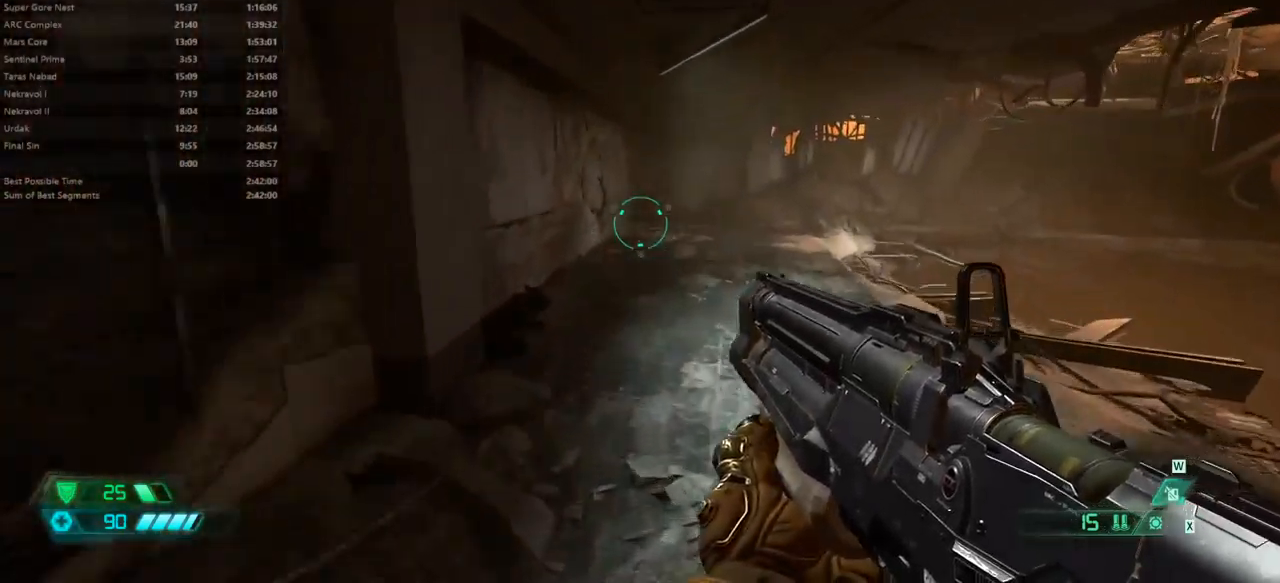
{"keys": ["fw"], "mouse": ["wheel"], "events": [[434, "mouse_wheel", "down"]]}
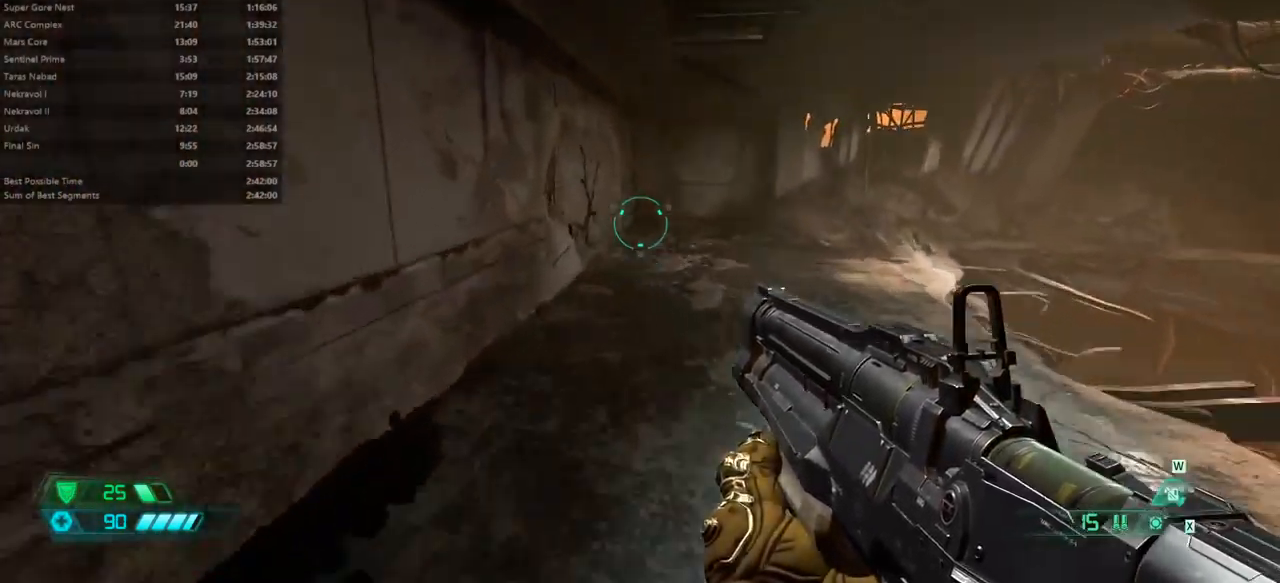
{"keys": ["fw"], "mouse": [], "events": [[67, "mouse_wheel", "up"]]}
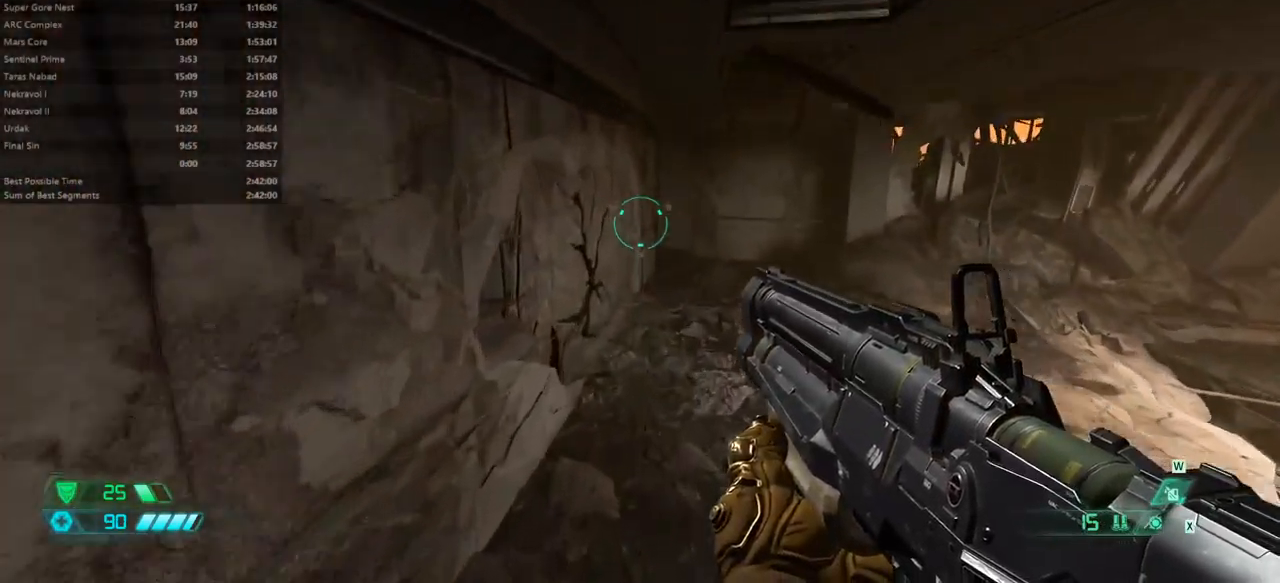
{"keys": ["fw"], "mouse": [], "events": [[467, "mel", "down"], [500, "mel", "up"]]}
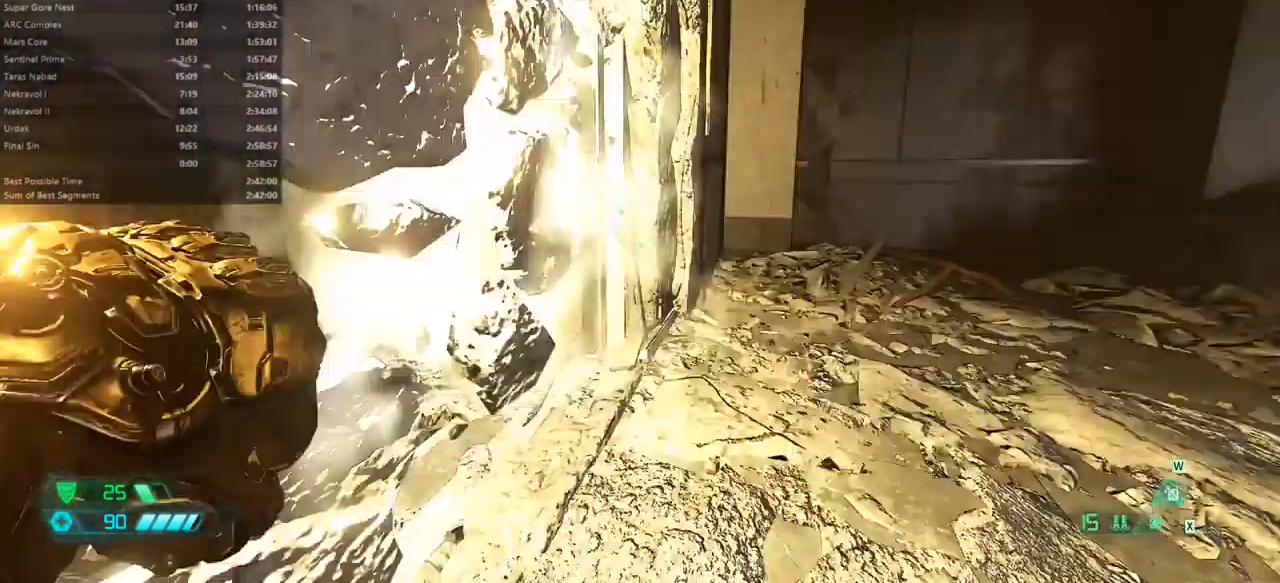
{"keys": [], "mouse": [], "events": [[434, "fw", "up"]]}
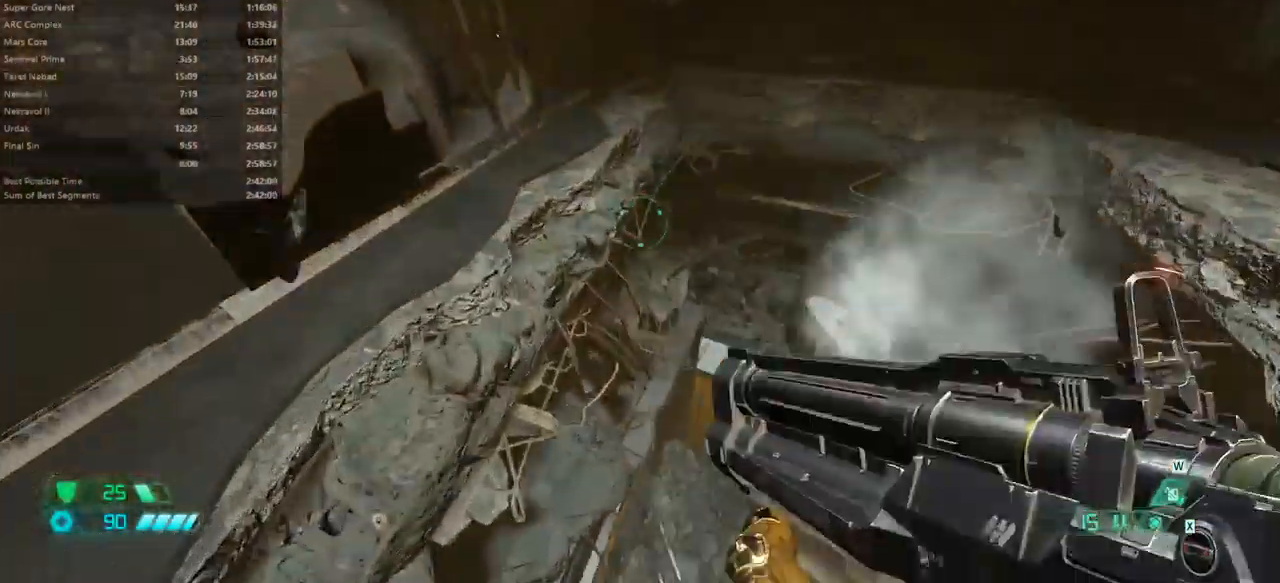
{"keys": ["hc"], "mouse": [], "events": [[500, "hc", "down"]]}
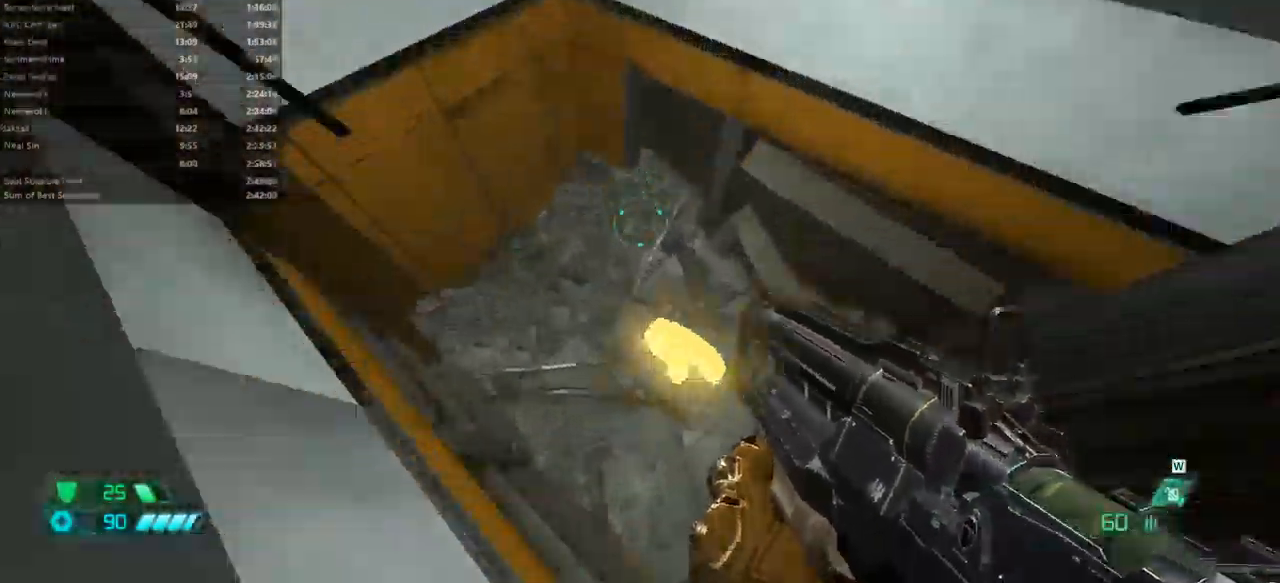
{"keys": ["csg", "fw"], "mouse": [], "events": [[67, "hc", "up"], [367, "fw", "down"], [500, "csg", "down"]]}
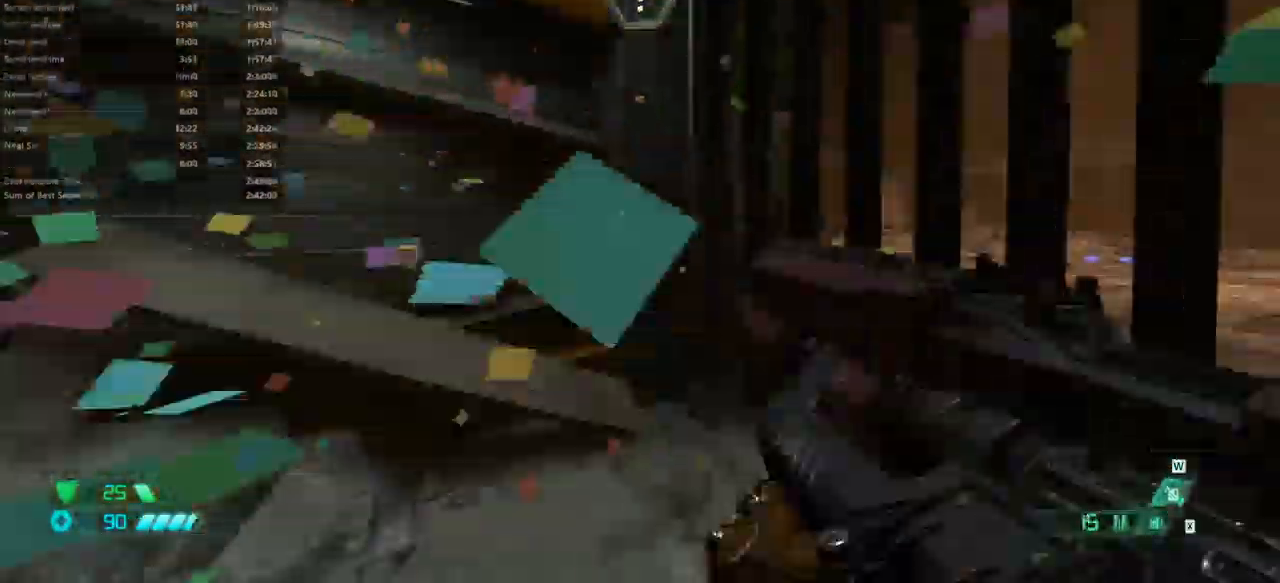
{"keys": [], "mouse": [], "events": [[100, "csg", "up"], [334, "fw", "up"]]}
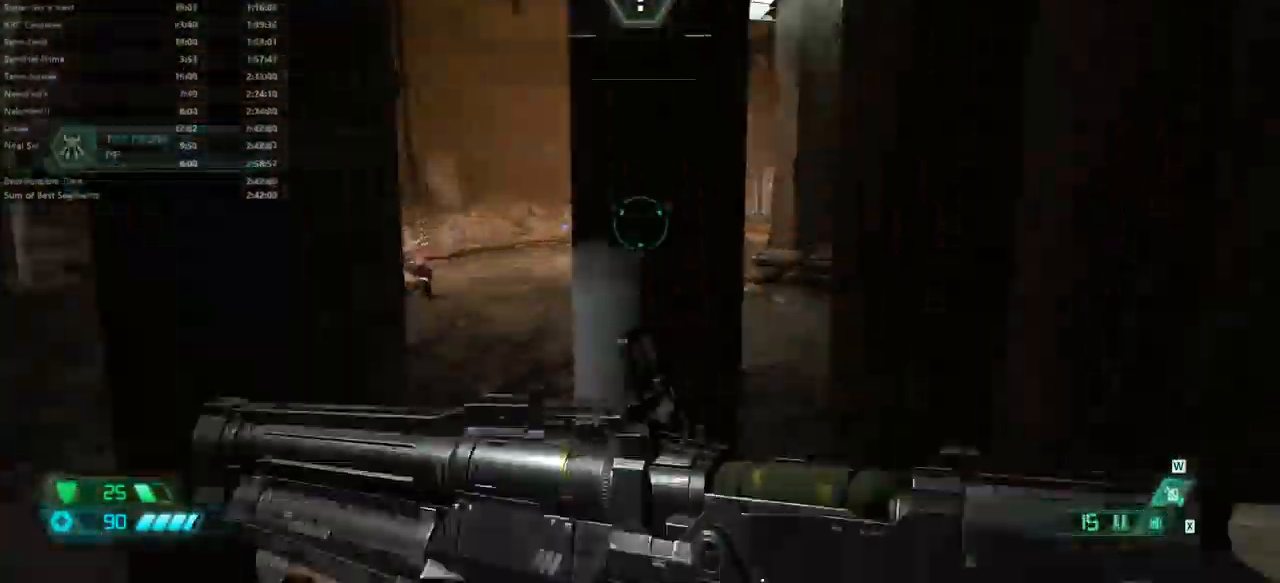
{"keys": ["fw"], "mouse": [], "events": [[34, "fw", "down"]]}
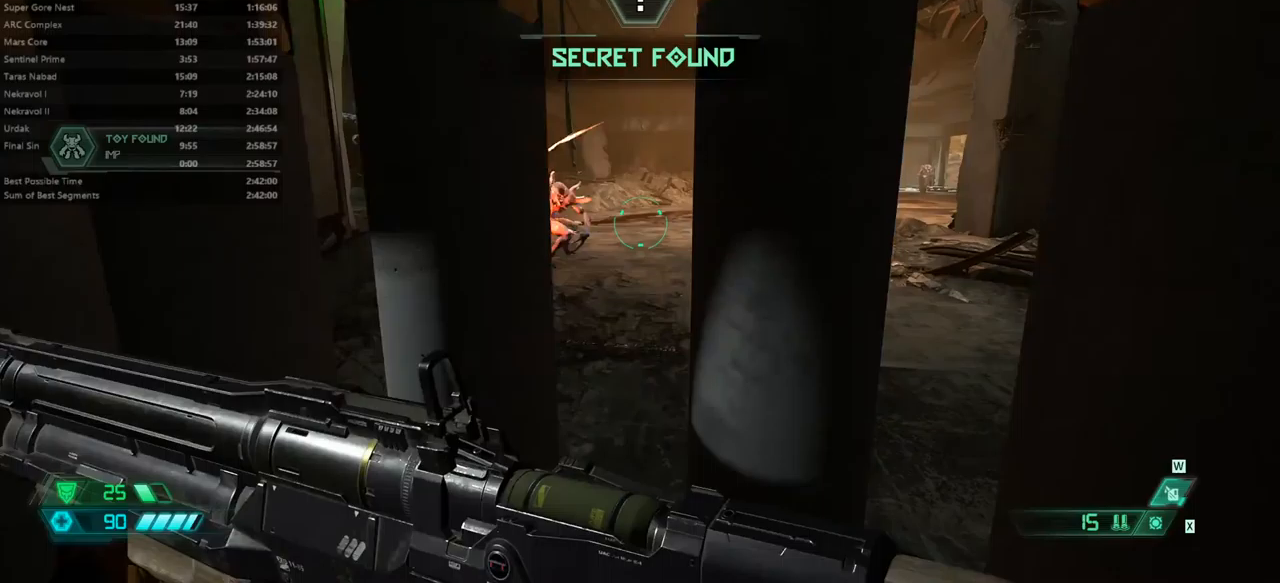
{"keys": ["fw"], "mouse": [], "events": []}
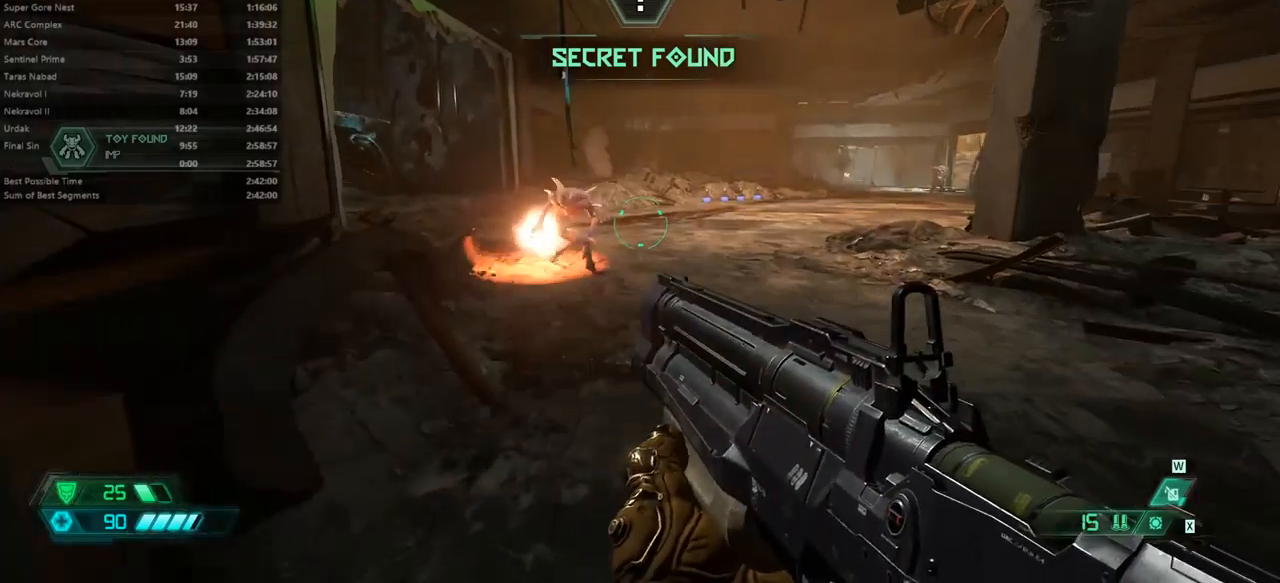
{"keys": ["fw"], "mouse": [], "events": [[300, "mouse_left", "down"], [367, "mouse_left", "up"]]}
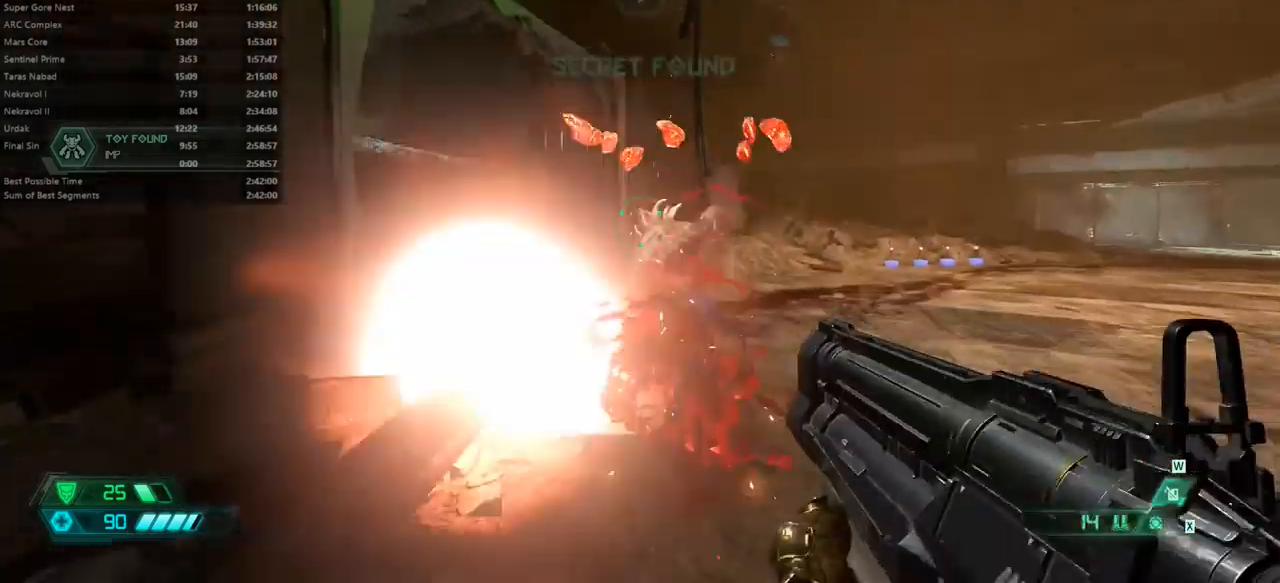
{"keys": ["fw"], "mouse": [], "events": []}
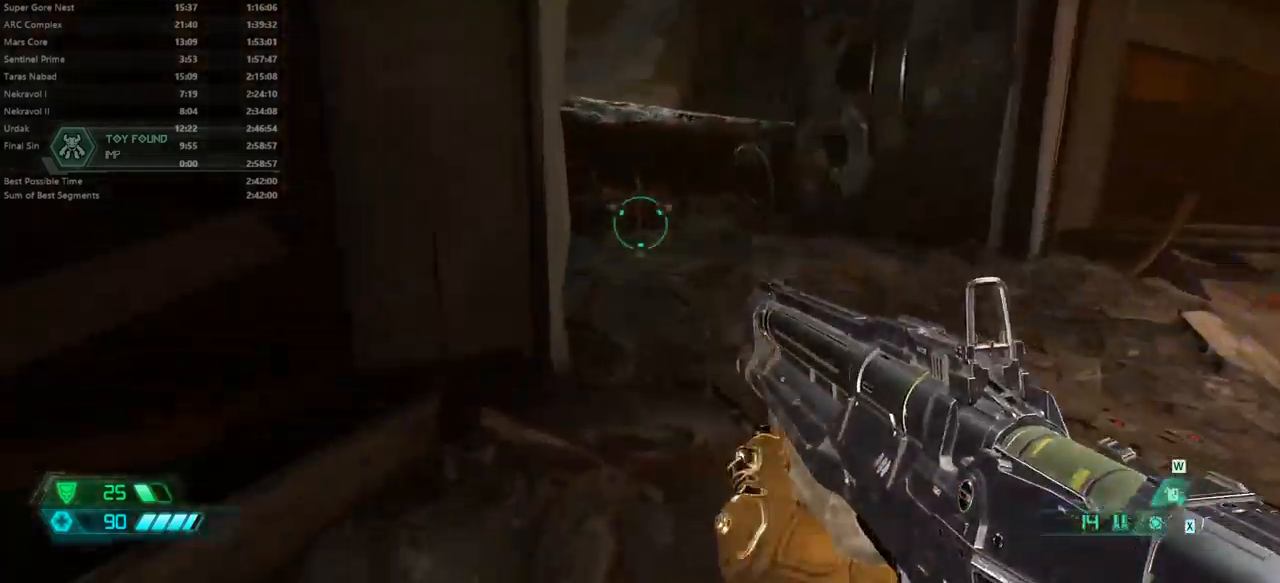
{"keys": ["fw"], "mouse": ["wheel"], "events": [[467, "mouse_wheel", "down"]]}
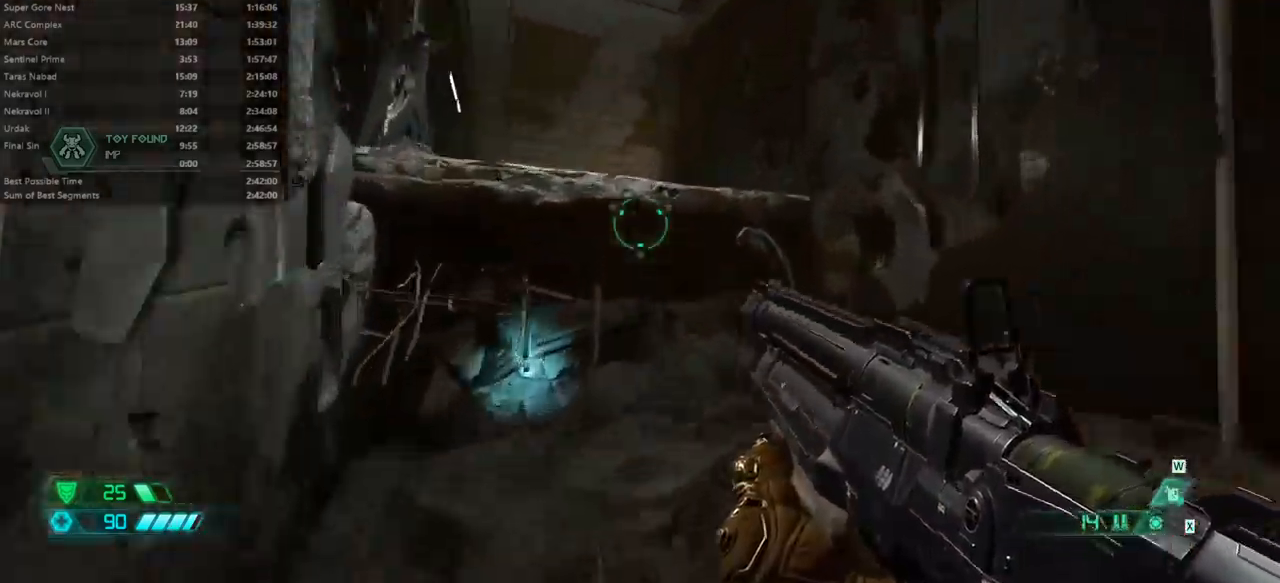
{"keys": ["fw"], "mouse": [], "events": [[100, "mouse_wheel", "up"], [367, "mouse_wheel", "down"], [500, "mouse_wheel", "up"]]}
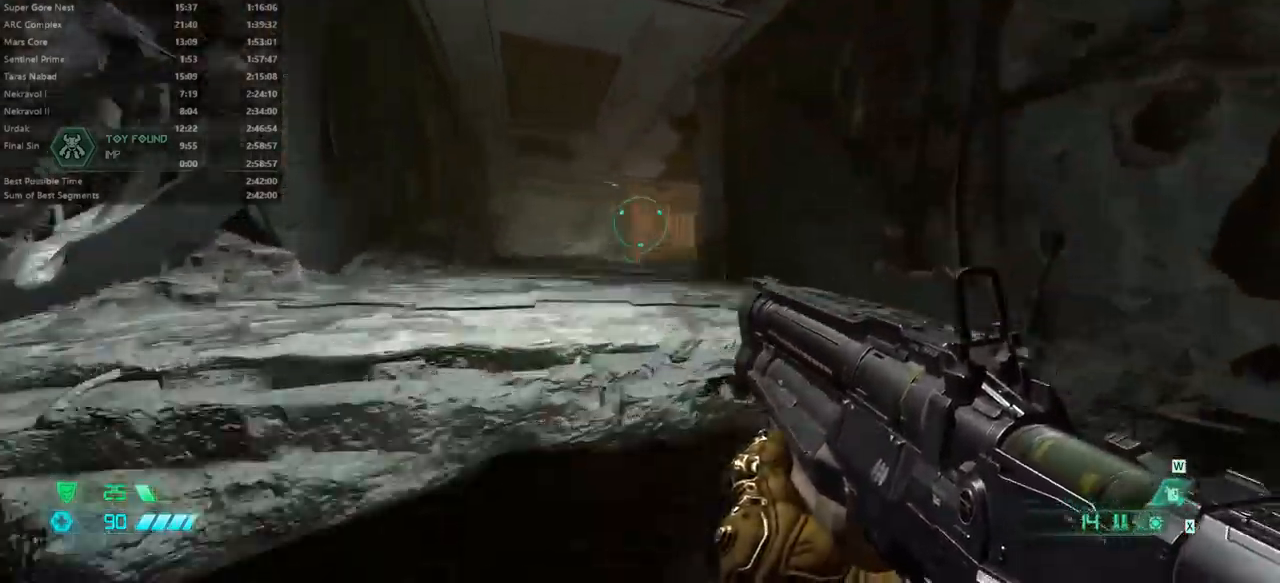
{"keys": ["fw"], "mouse": [], "events": []}
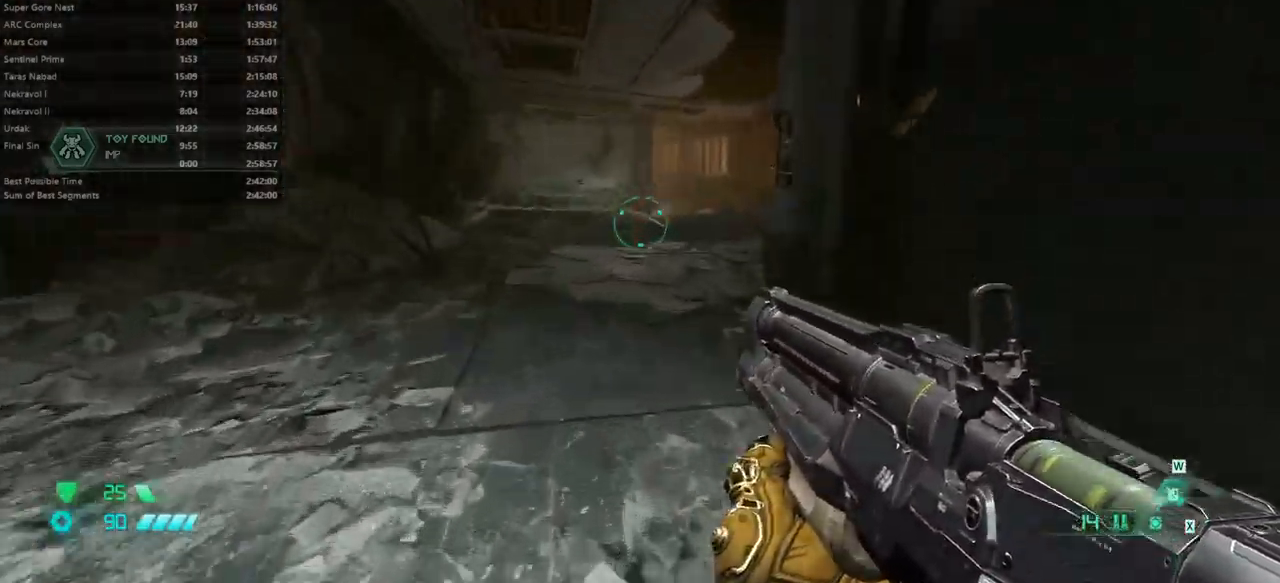
{"keys": ["fw", "r"], "mouse": ["left", "right"], "events": [[33, "mouse_right", "down"], [467, "r", "down"], [500, "mouse_left", "down"]]}
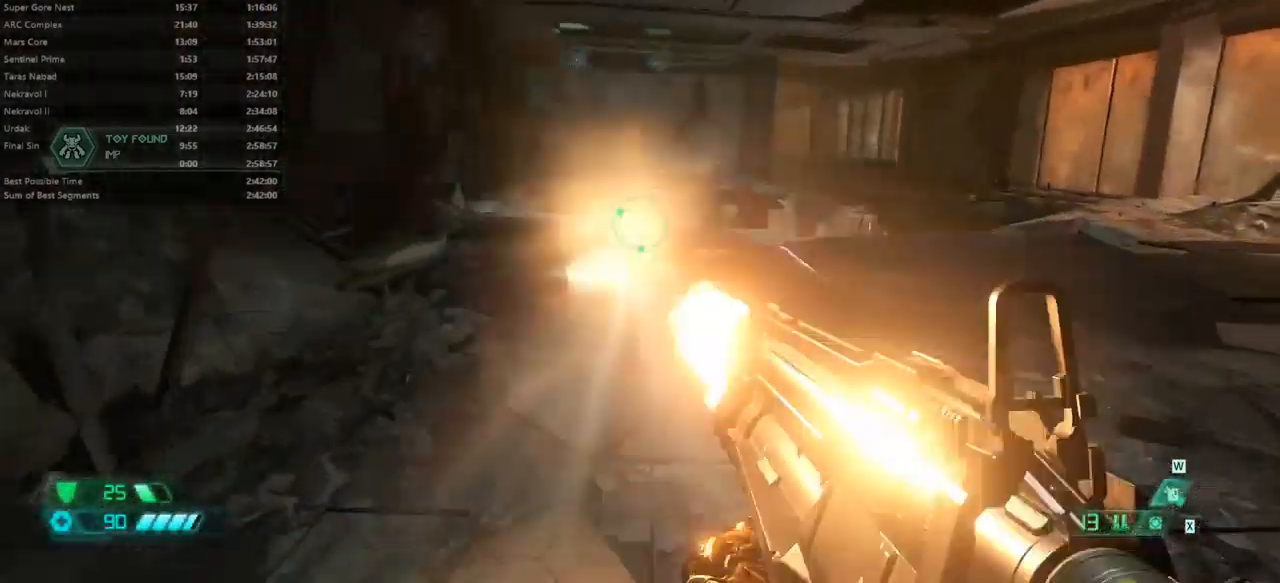
{"keys": ["fw", "r"], "mouse": ["right"], "events": [[100, "mouse_left", "up"]]}
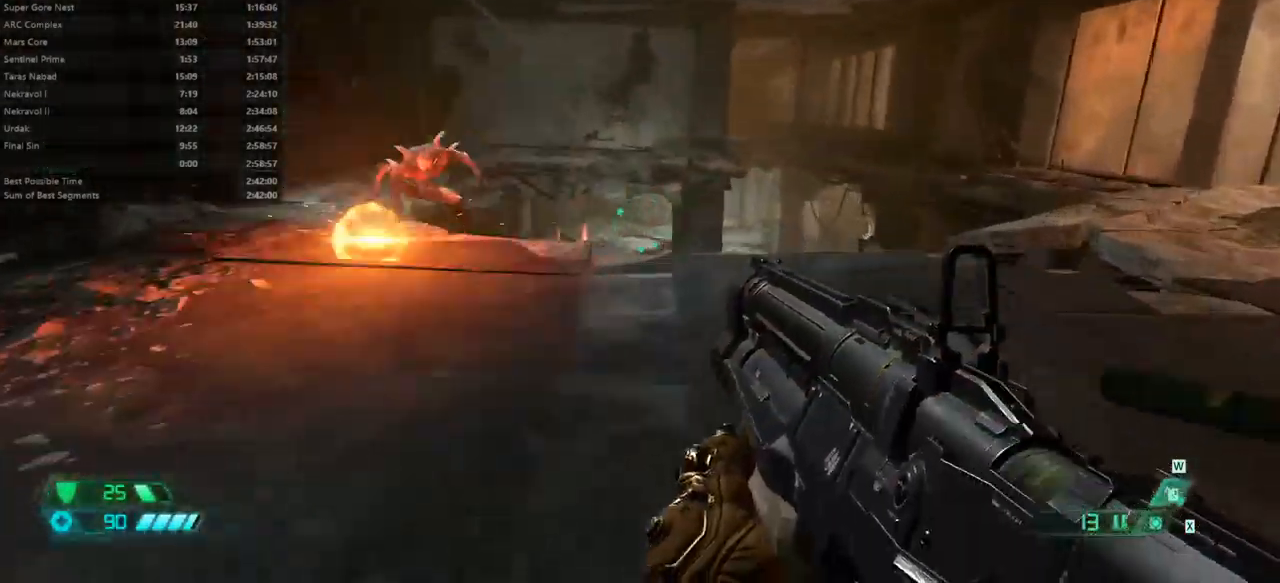
{"keys": ["r"], "mouse": ["right"], "events": [[400, "fw", "up"]]}
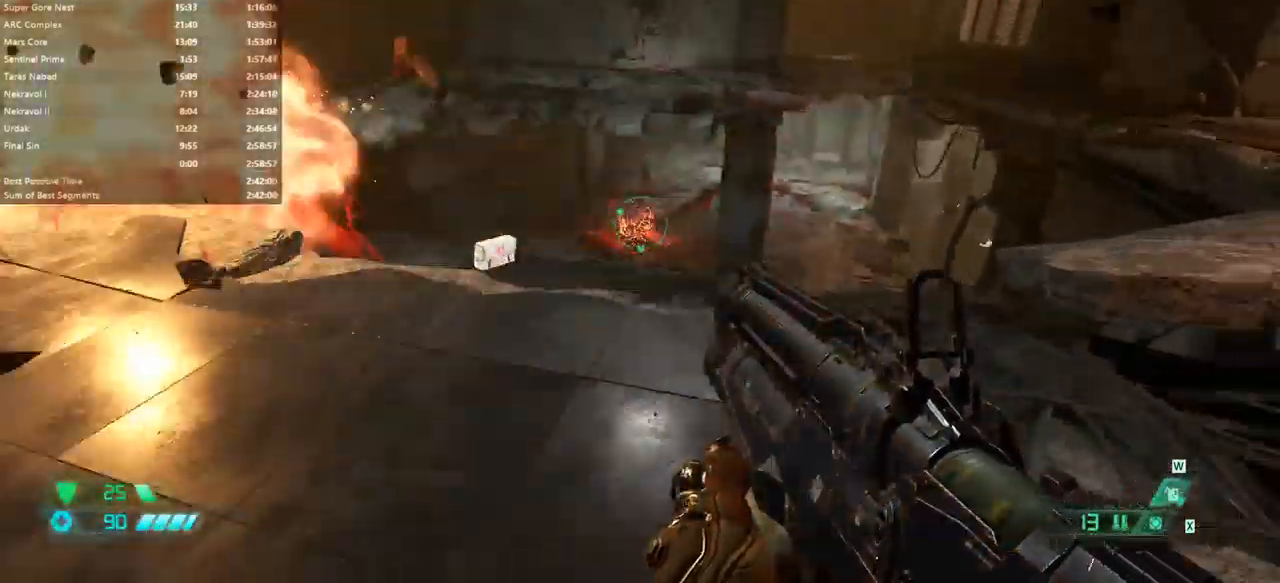
{"keys": ["fw", "r"], "mouse": ["right"], "events": [[33, "mouse_left", "down"], [133, "mouse_left", "up"], [167, "fw", "down"]]}
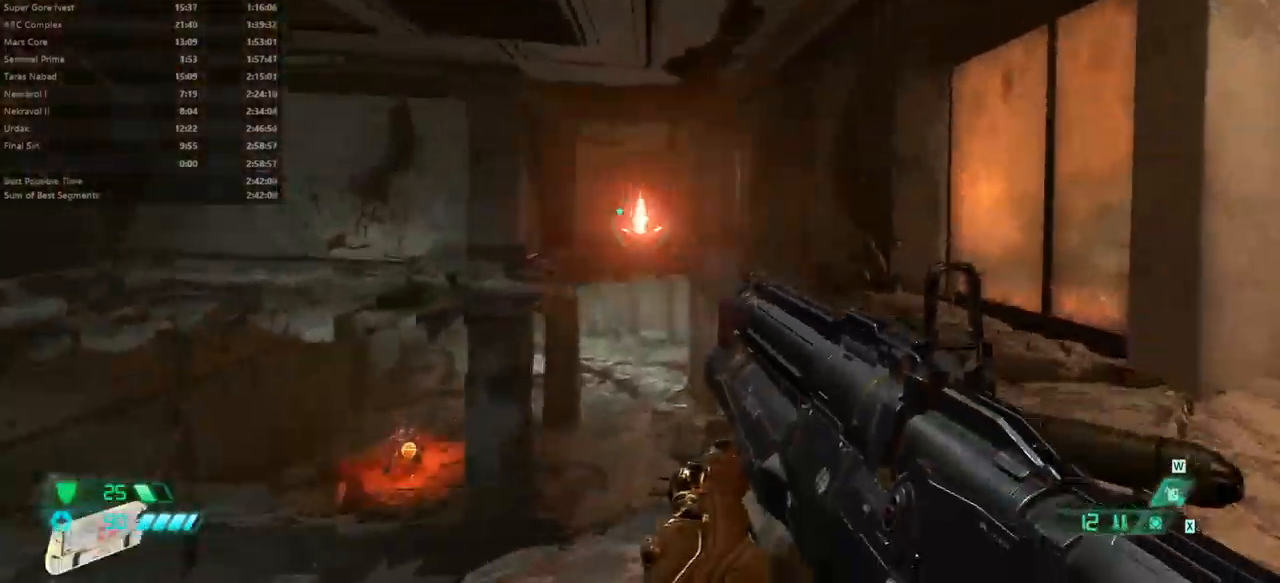
{"keys": ["fw", "r"], "mouse": [], "events": [[267, "mouse_left", "down"], [366, "mouse_left", "up"], [433, "mouse_right", "up"]]}
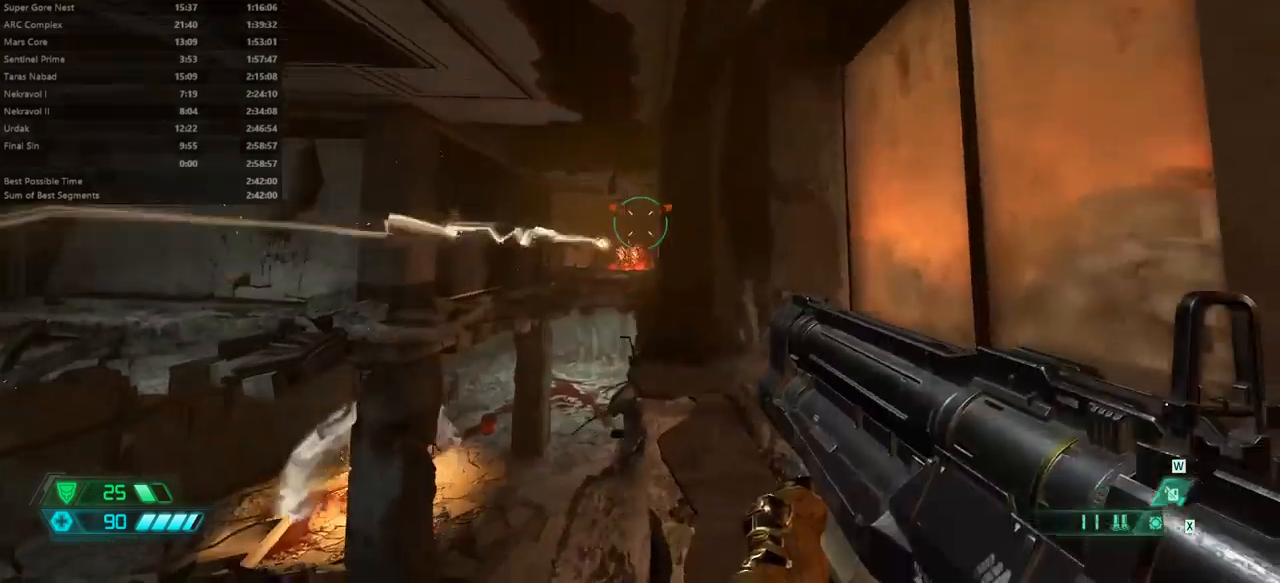
{"keys": ["fw"], "mouse": [], "events": [[67, "r", "up"]]}
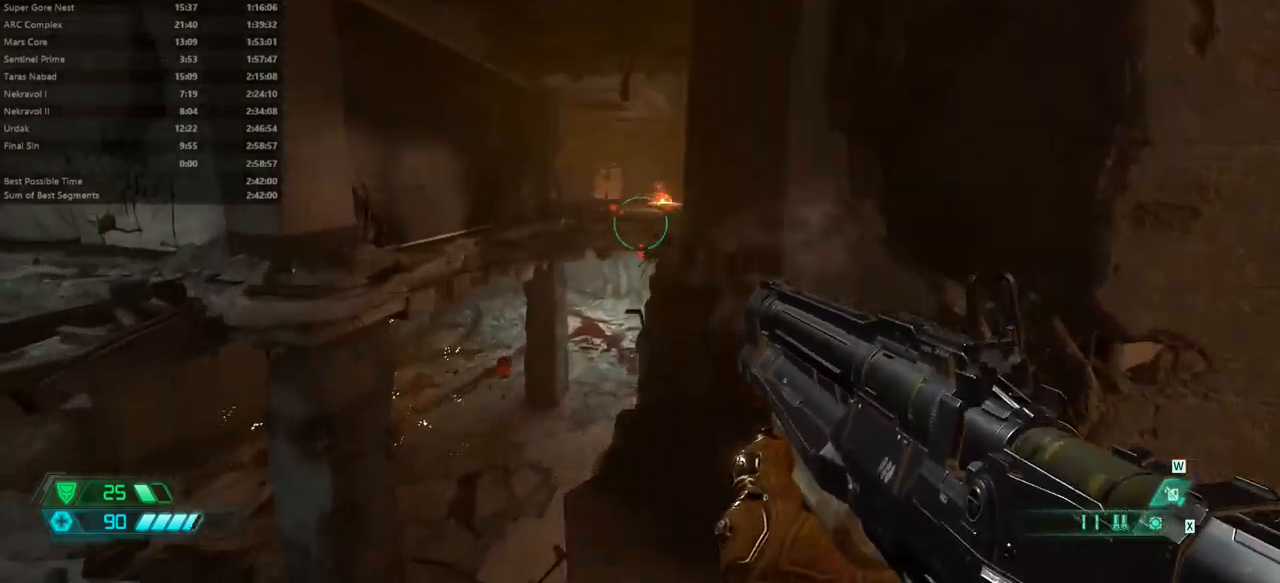
{"keys": ["fw"], "mouse": [], "events": [[233, "mouse_wheel", "down"], [367, "mouse_wheel", "up"]]}